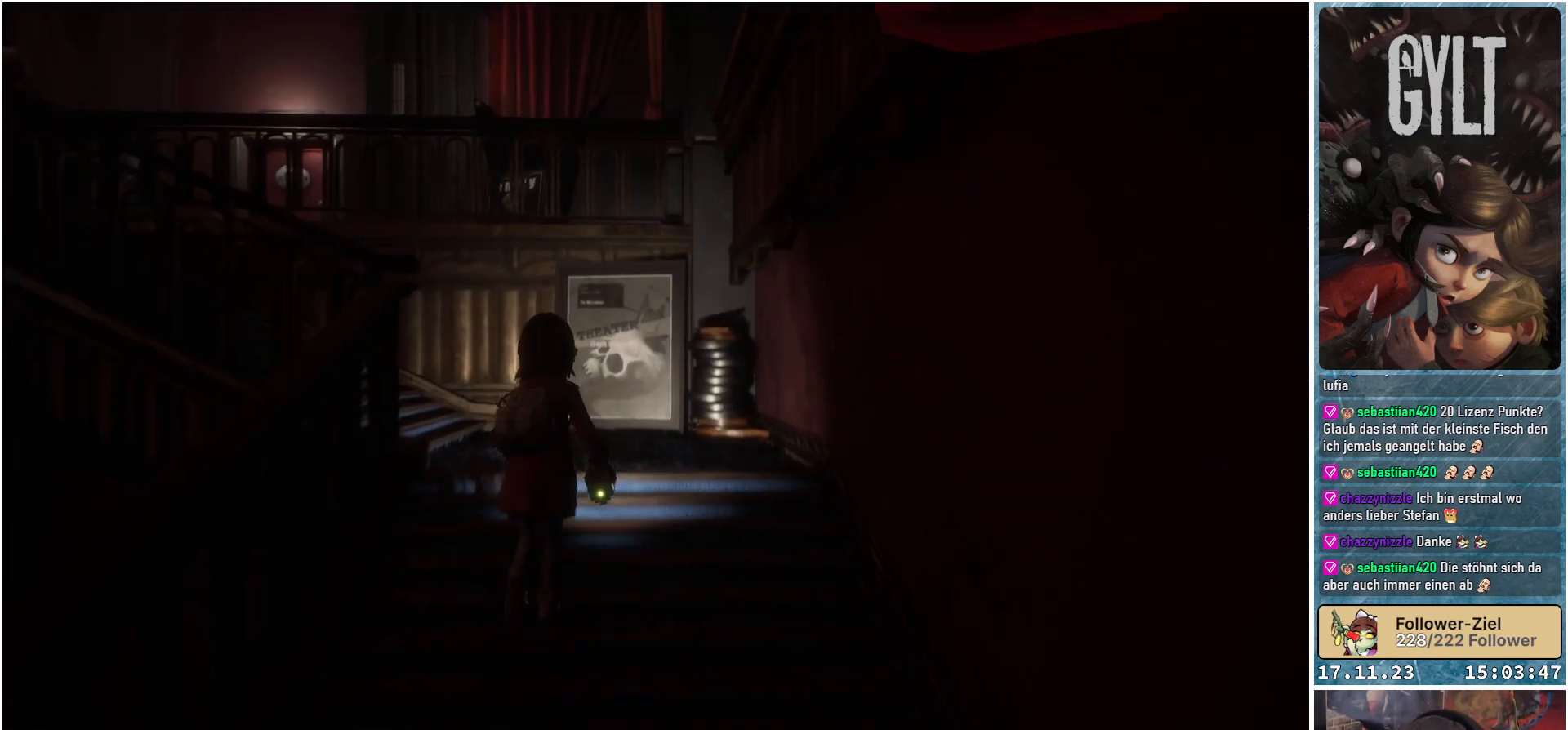
Gameplay with a controller (Xbox layout); each line is a JSON object with the inputs held at the frame after it. "events" lists button and stick changes between this image and that frame as [ms after this image, input, new state], when the widget could be followed in between.
{"buttons": [], "left_stick": "up", "right_stick": "left", "events": [[83, "right_stick", "left"]]}
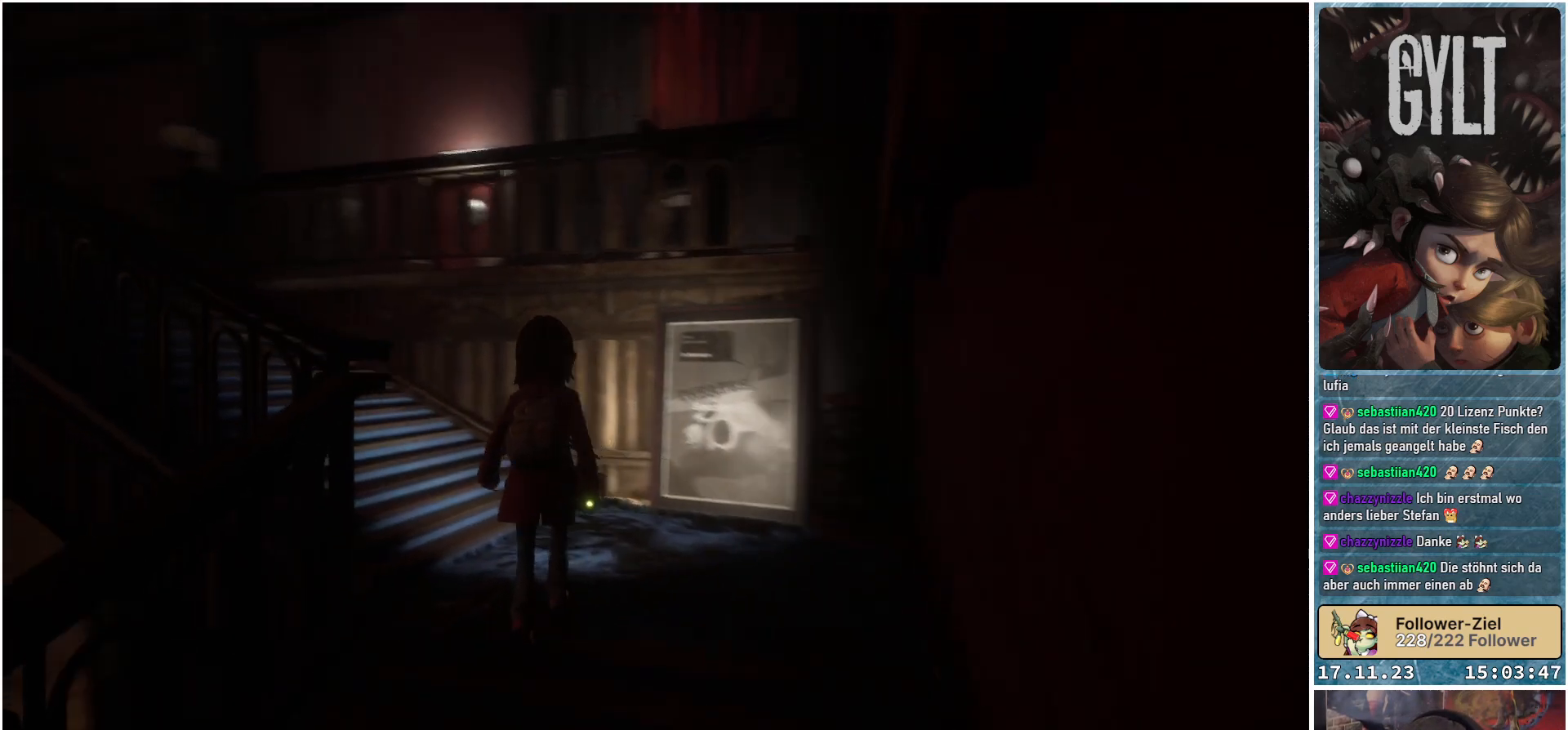
{"buttons": [], "left_stick": "up-left", "right_stick": "left", "events": [[450, "left_stick", "up-left"]]}
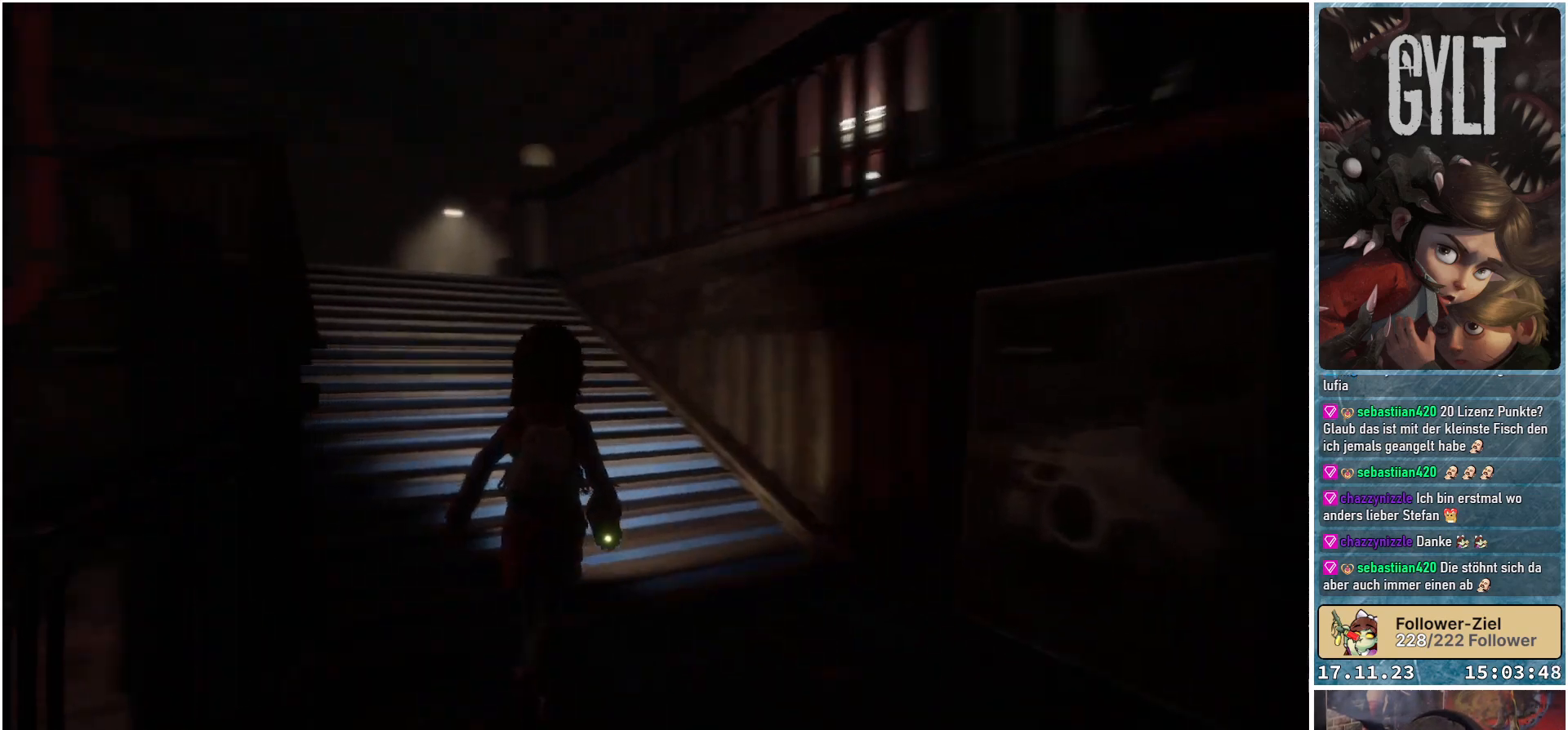
{"buttons": [], "left_stick": "up-left", "right_stick": "center", "events": [[150, "right_stick", "center"]]}
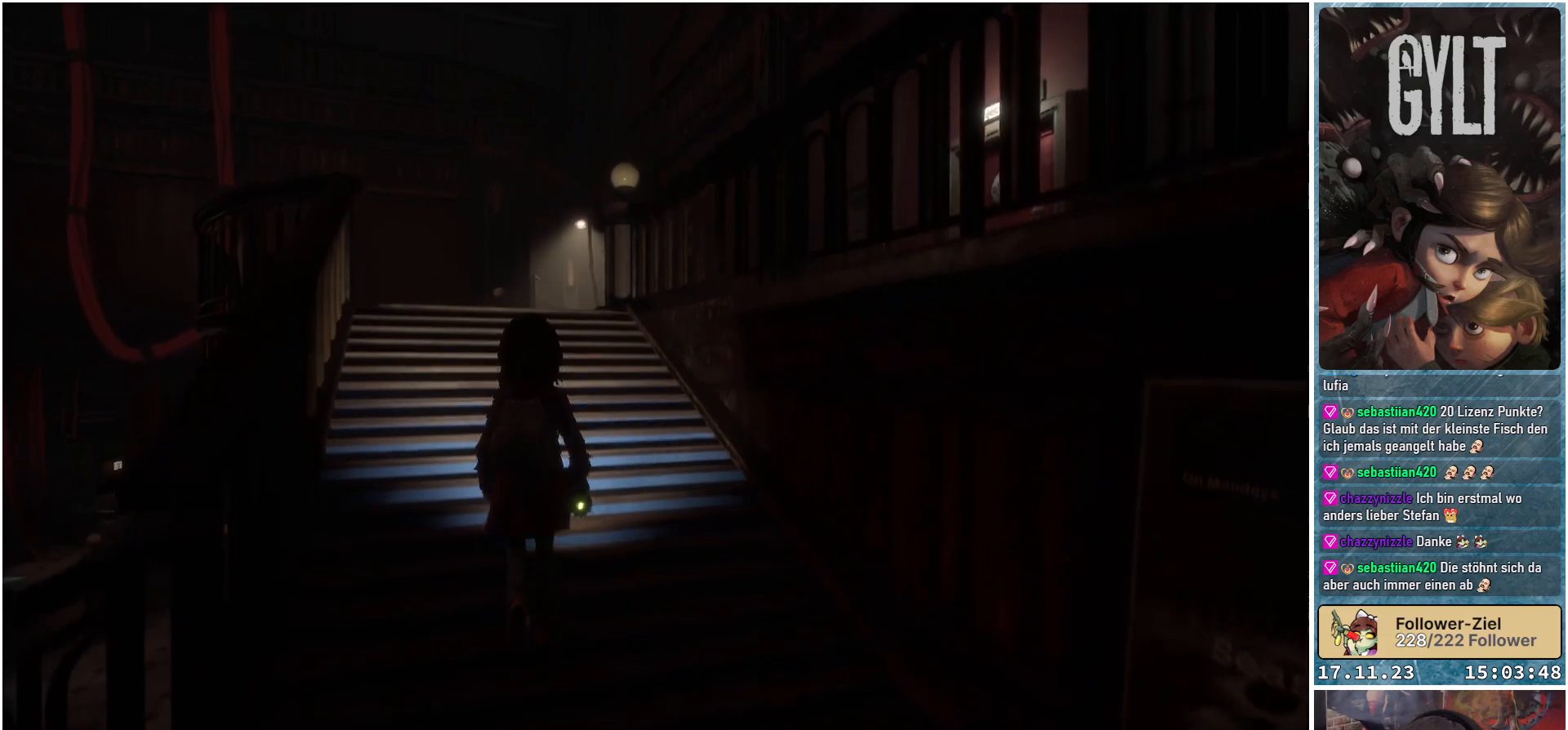
{"buttons": [], "left_stick": "up-left", "right_stick": "down", "events": [[17, "right_stick", "down"]]}
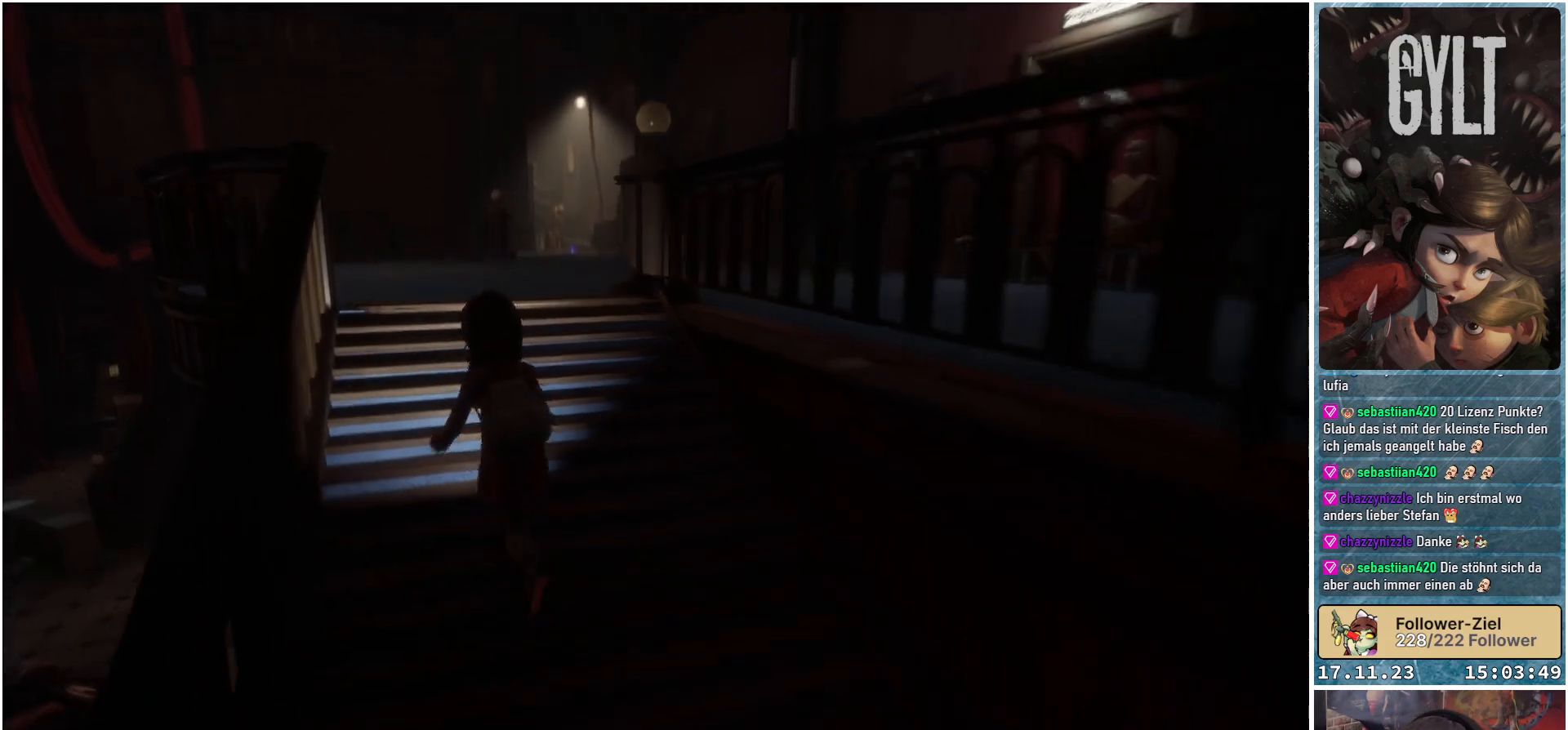
{"buttons": [], "left_stick": "up-left", "right_stick": "center", "events": [[167, "right_stick", "center"]]}
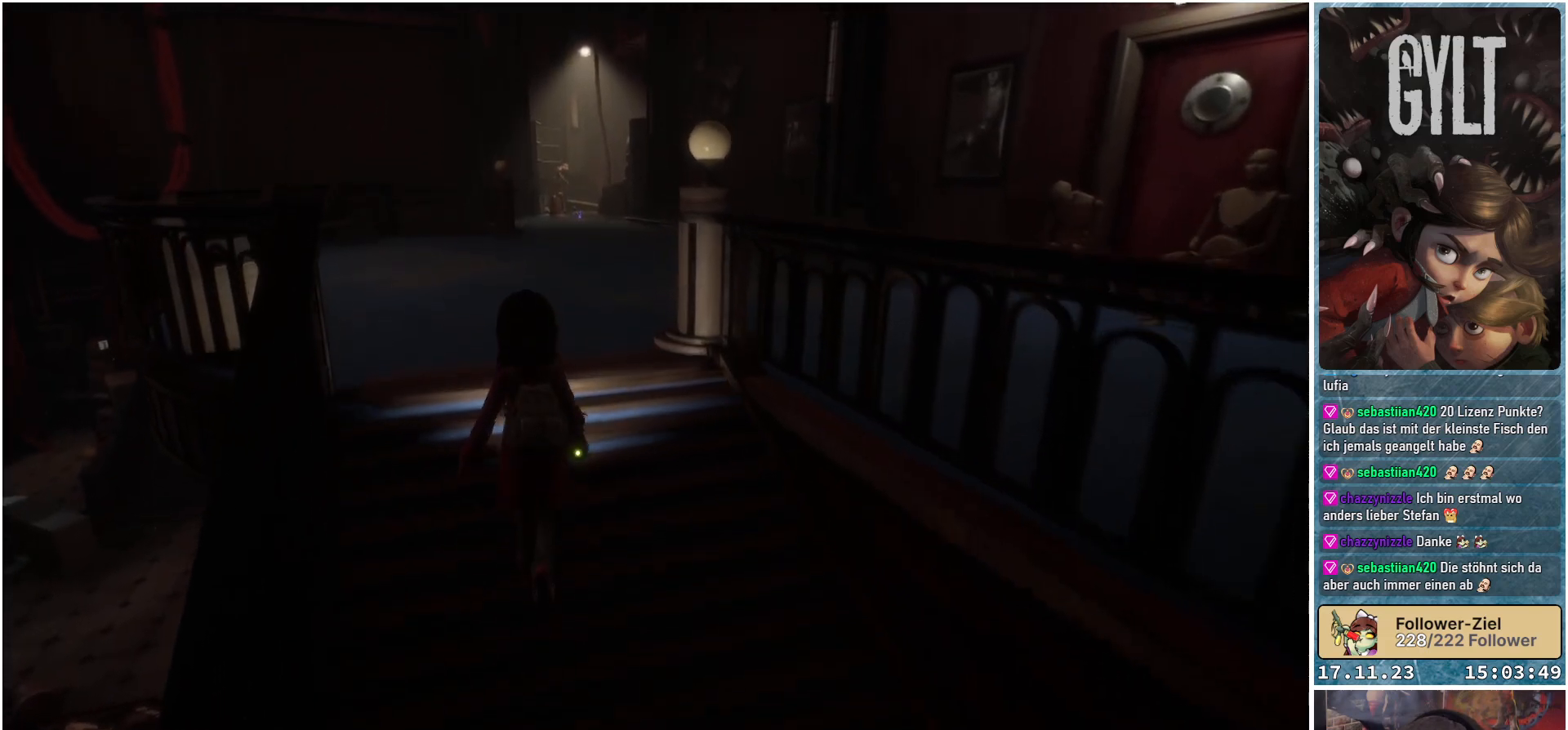
{"buttons": [], "left_stick": "up-left", "right_stick": "center", "events": []}
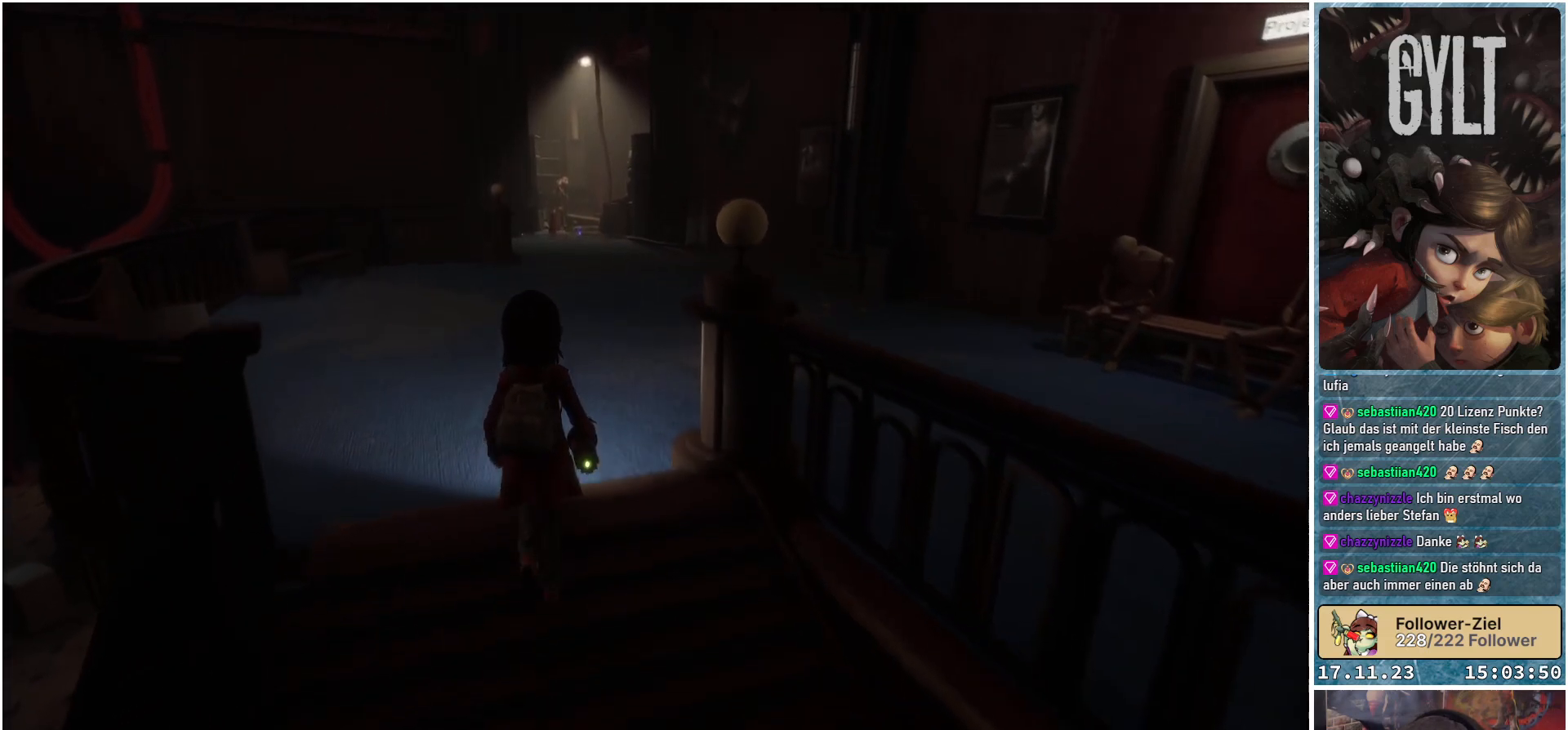
{"buttons": [], "left_stick": "center", "right_stick": "center", "events": [[167, "left_stick", "center"]]}
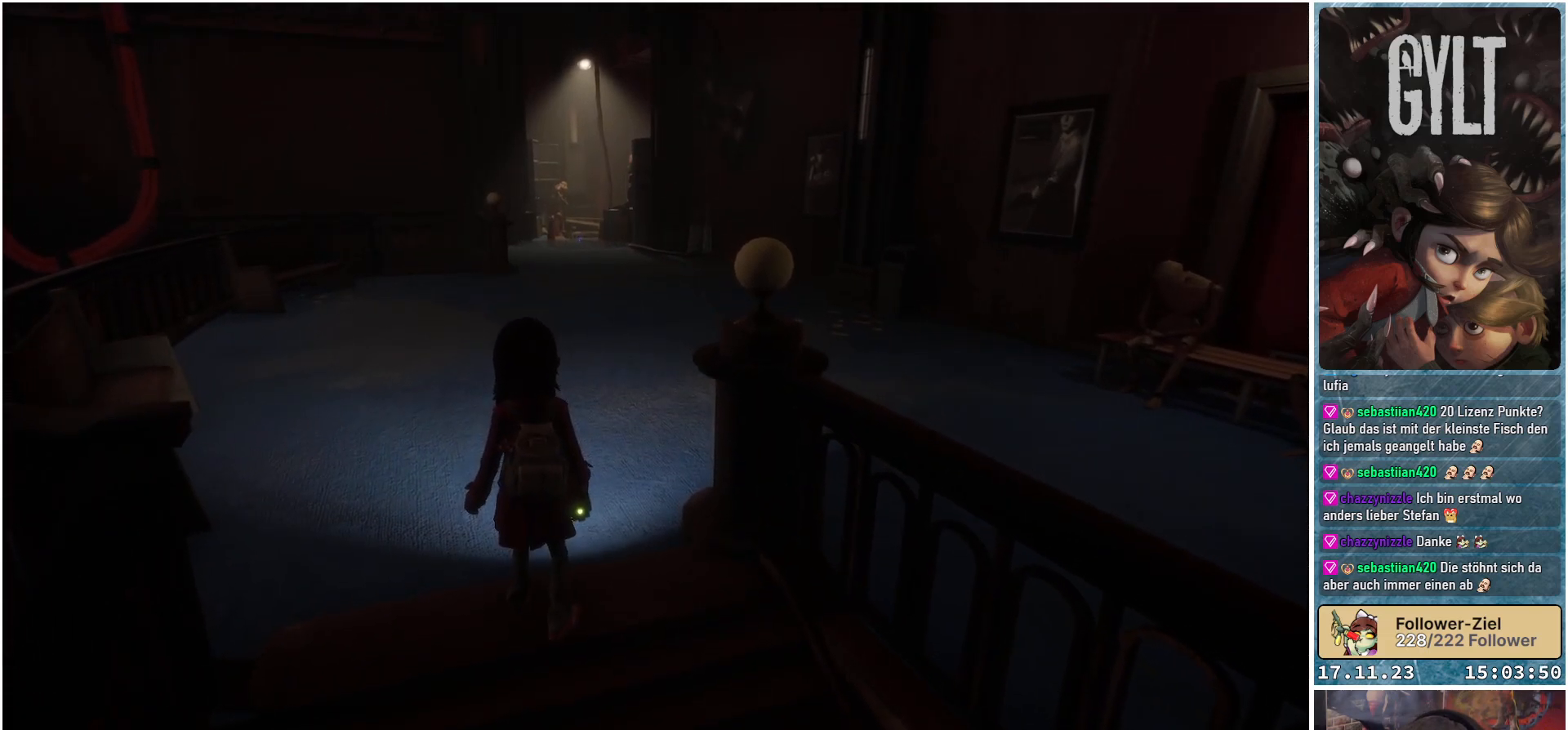
{"buttons": [], "left_stick": "center", "right_stick": "center", "events": []}
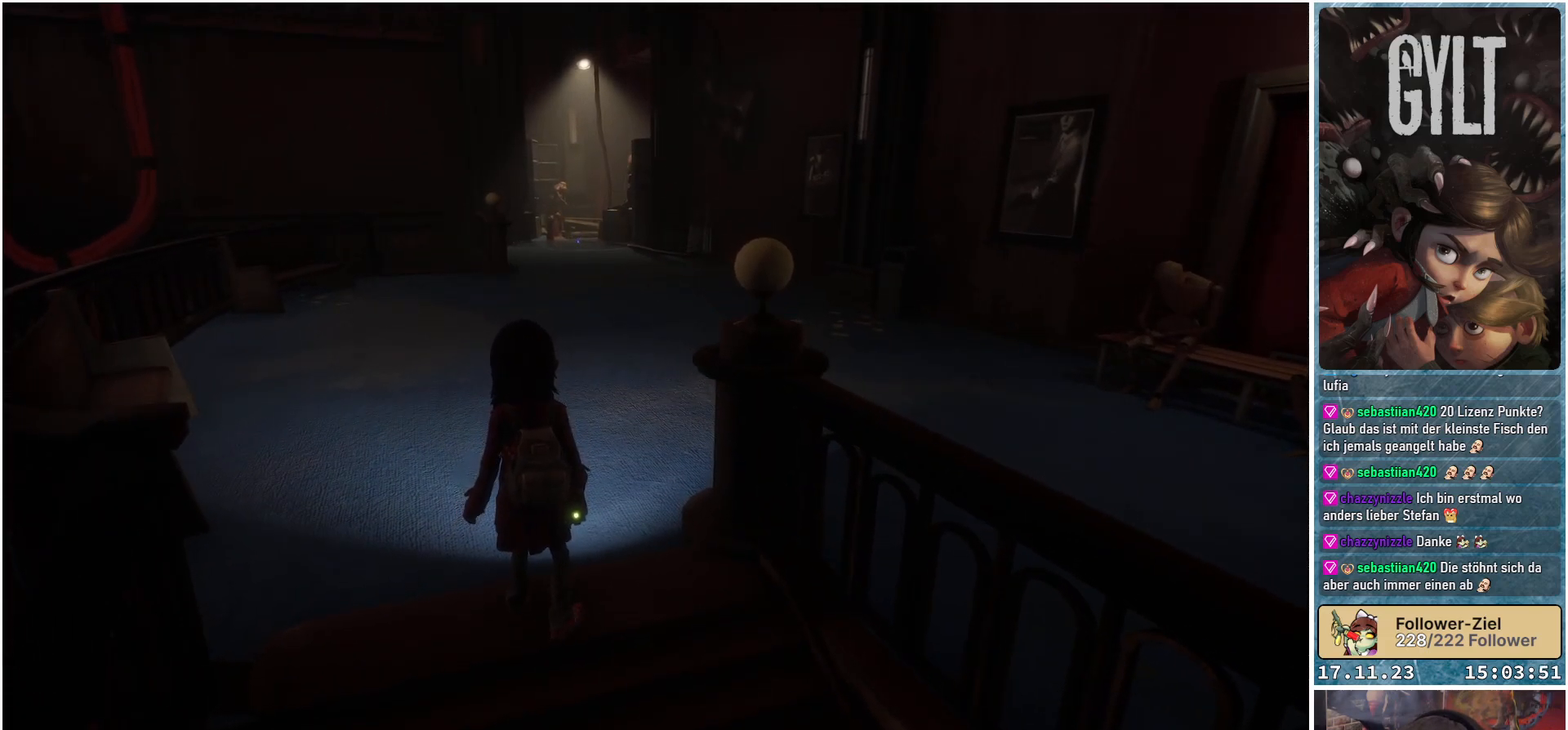
{"buttons": [], "left_stick": "up-left", "right_stick": "center", "events": [[267, "left_stick", "up-left"]]}
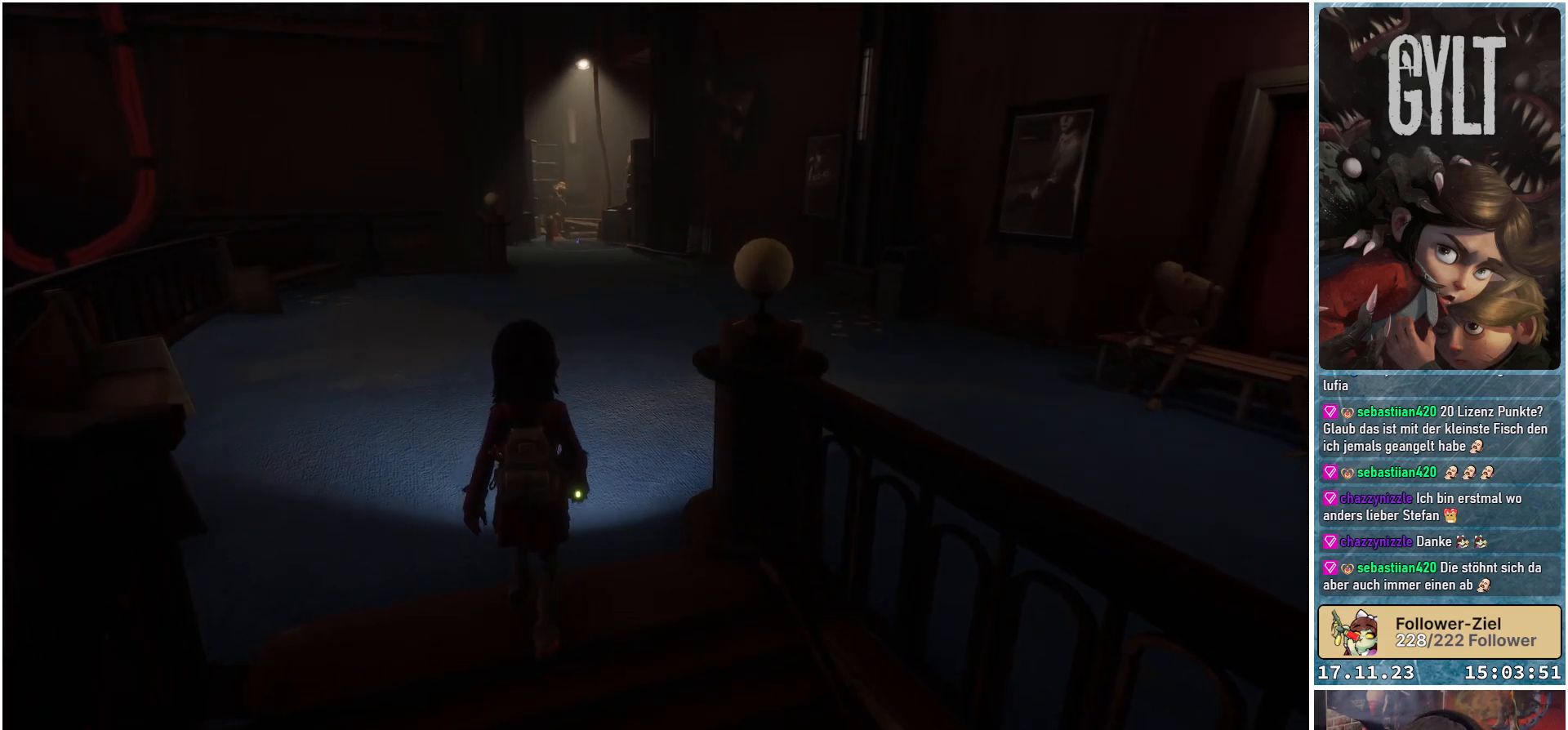
{"buttons": [], "left_stick": "up-left", "right_stick": "center", "events": []}
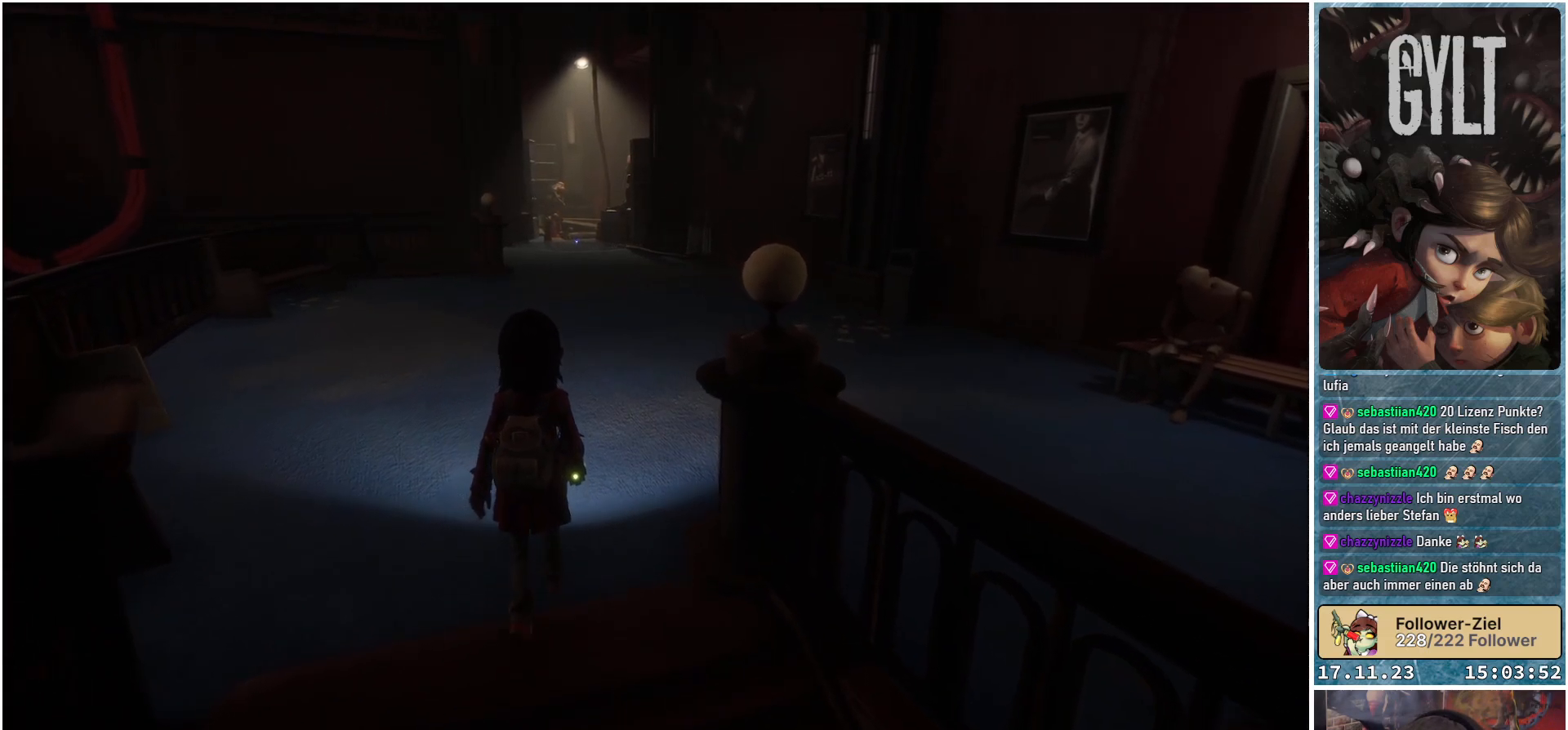
{"buttons": [], "left_stick": "up-left", "right_stick": "right", "events": [[67, "right_stick", "right"]]}
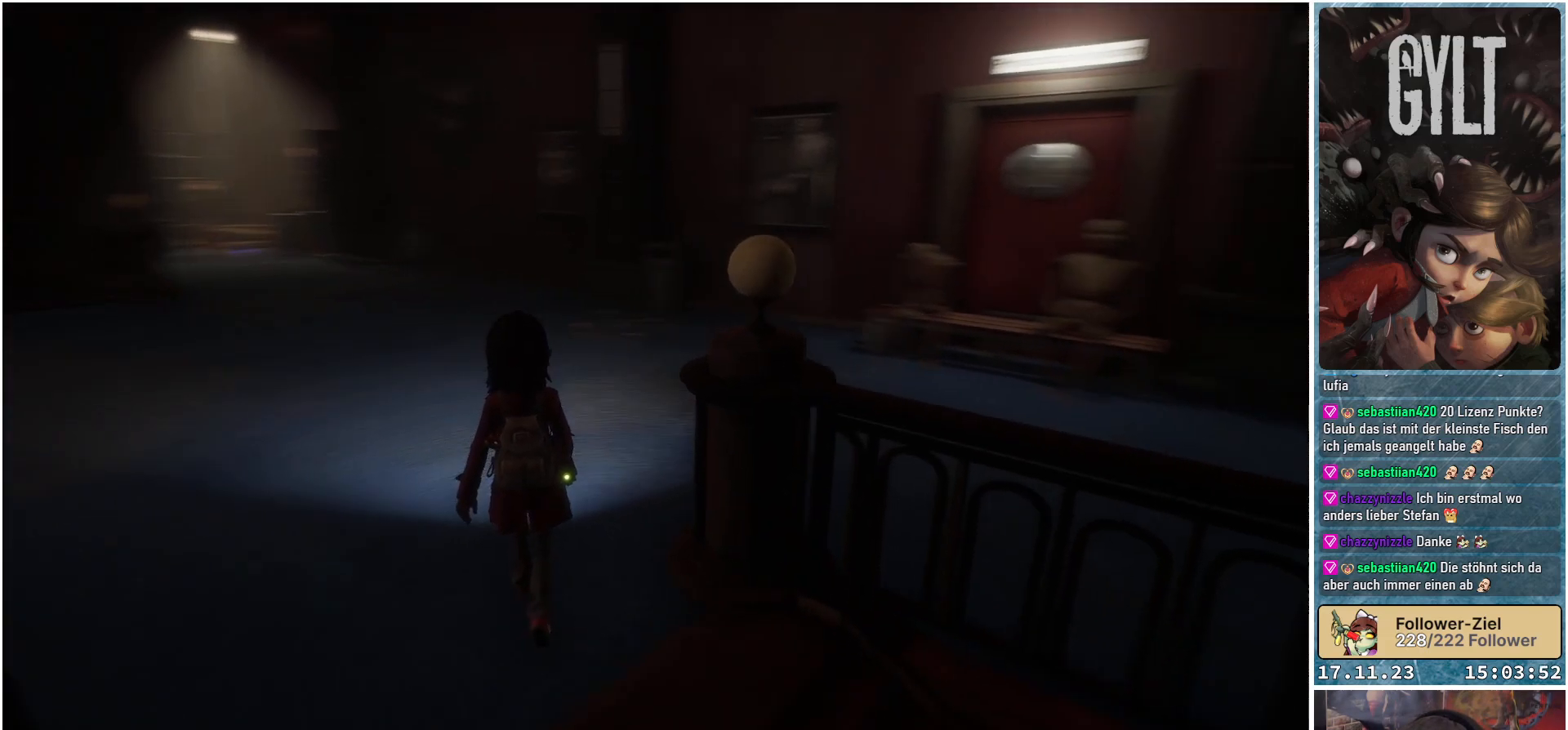
{"buttons": [], "left_stick": "up-left", "right_stick": "right", "events": []}
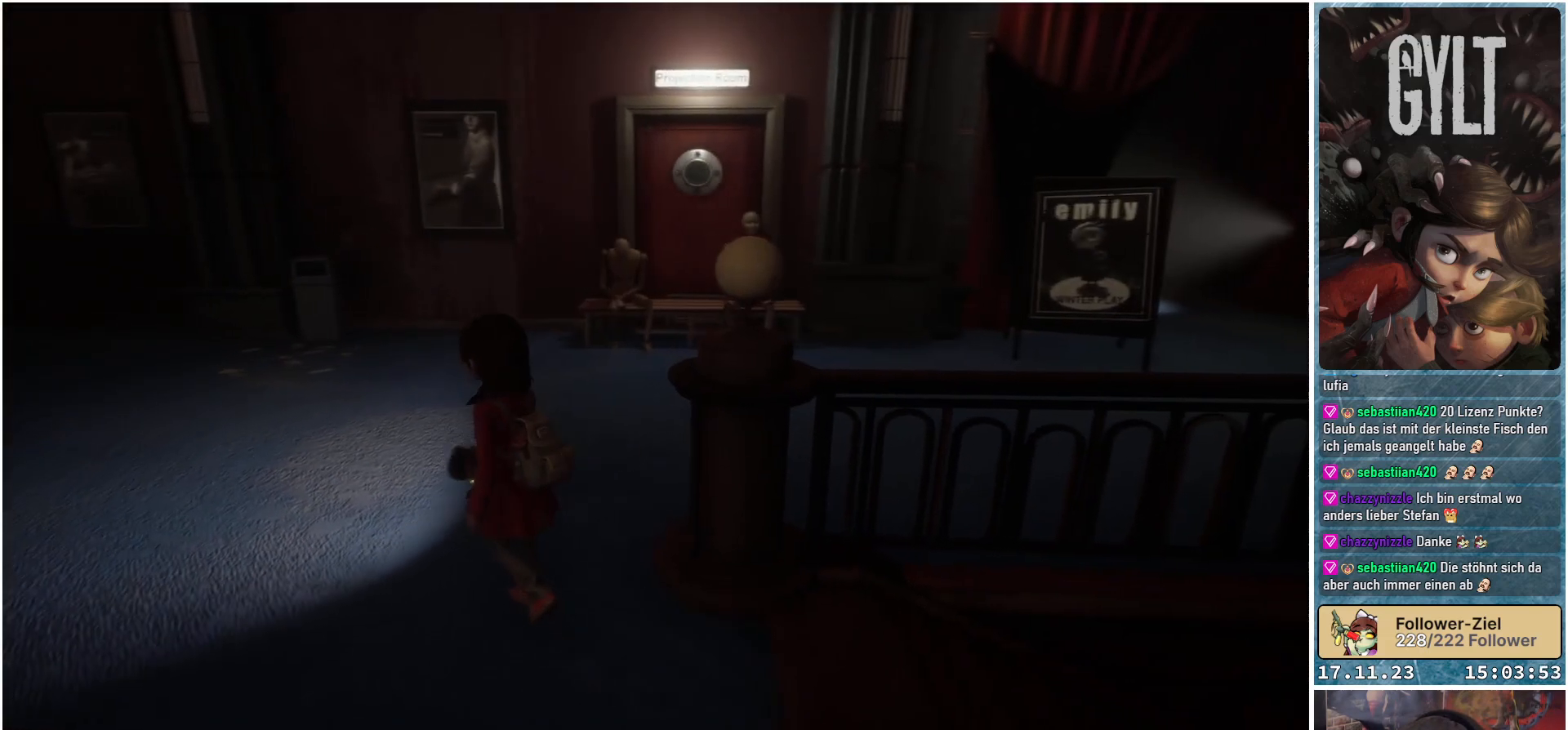
{"buttons": [], "left_stick": "up-left", "right_stick": "right", "events": []}
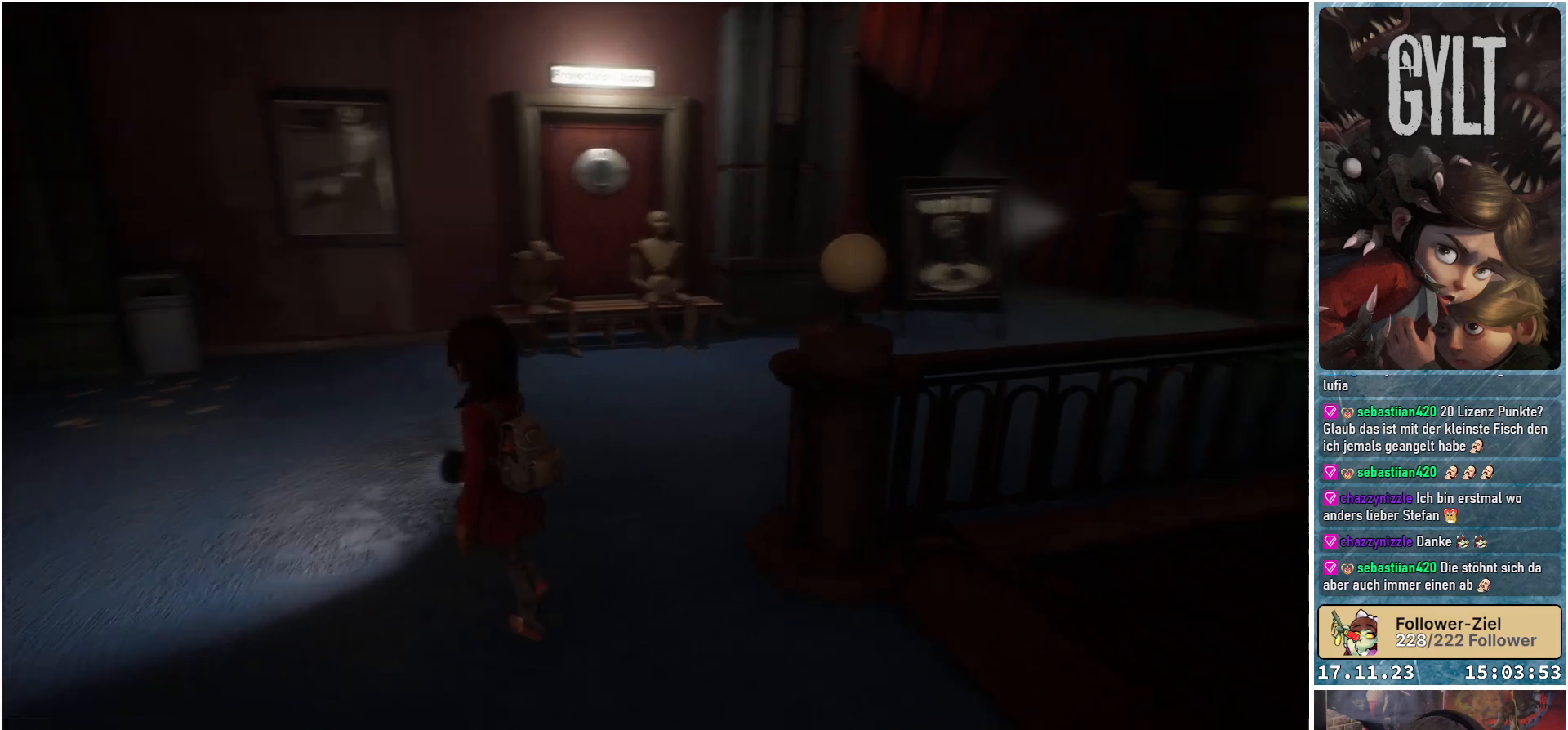
{"buttons": [], "left_stick": "up-left", "right_stick": "center", "events": [[400, "right_stick", "center"]]}
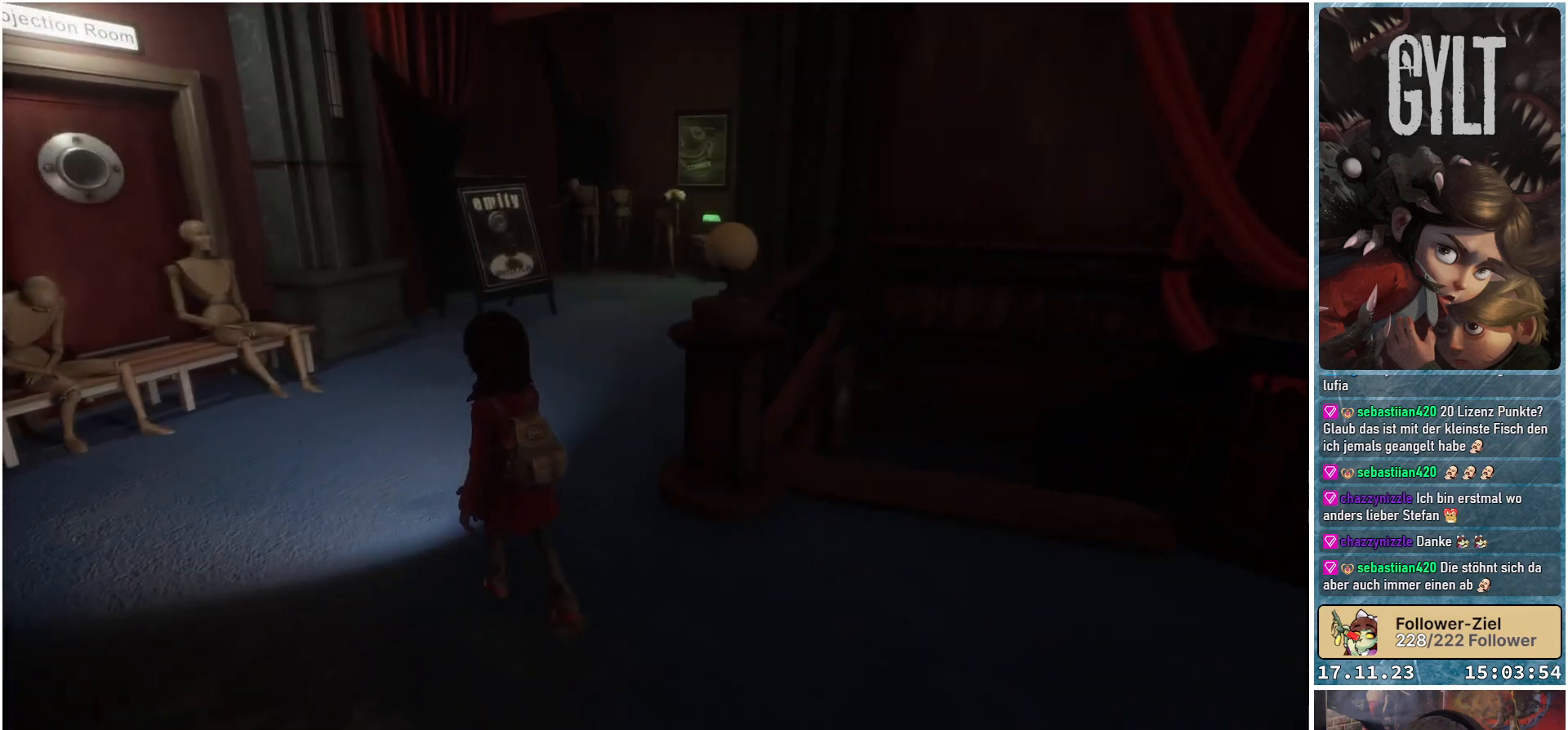
{"buttons": [], "left_stick": "up-left", "right_stick": "center", "events": []}
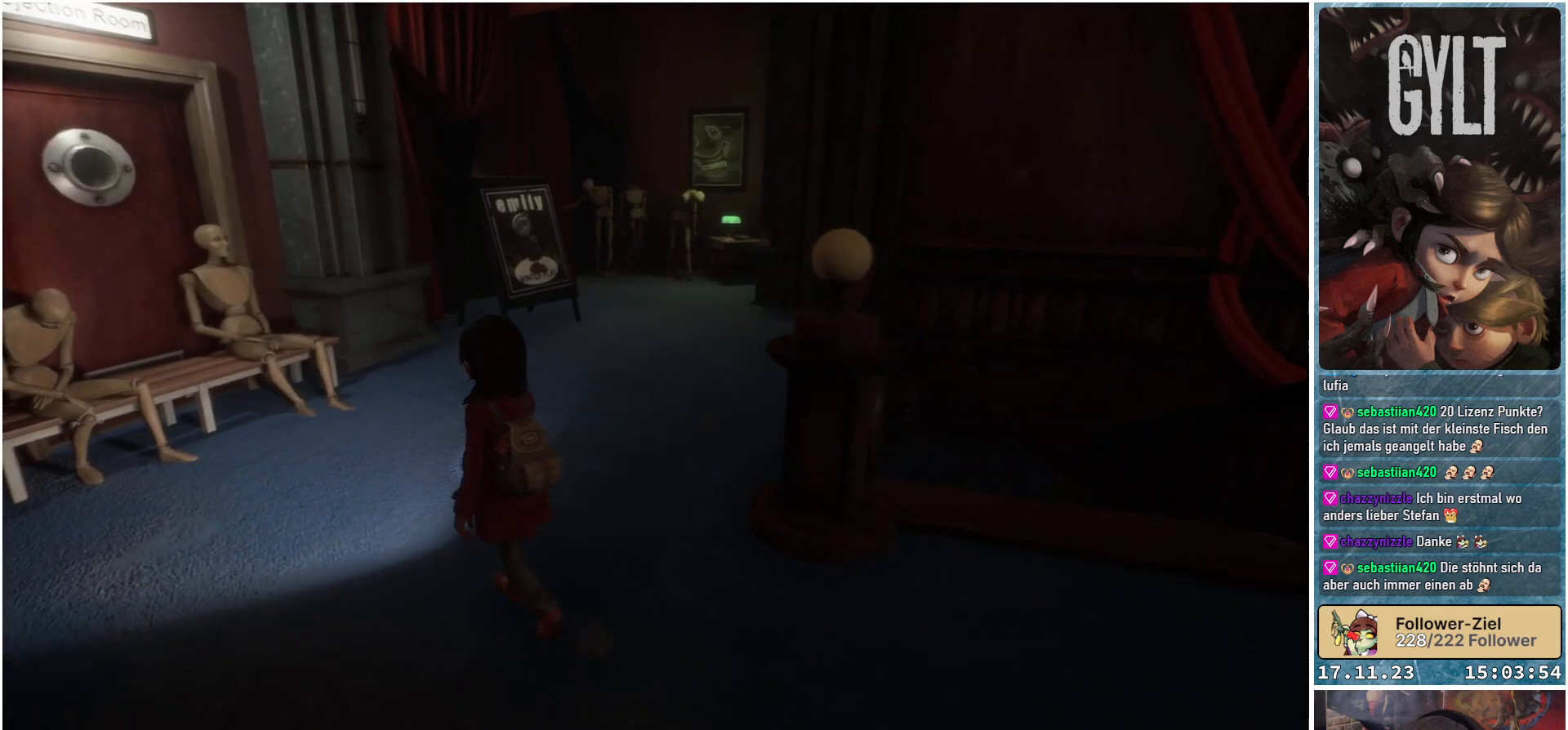
{"buttons": [], "left_stick": "up-left", "right_stick": "center", "events": []}
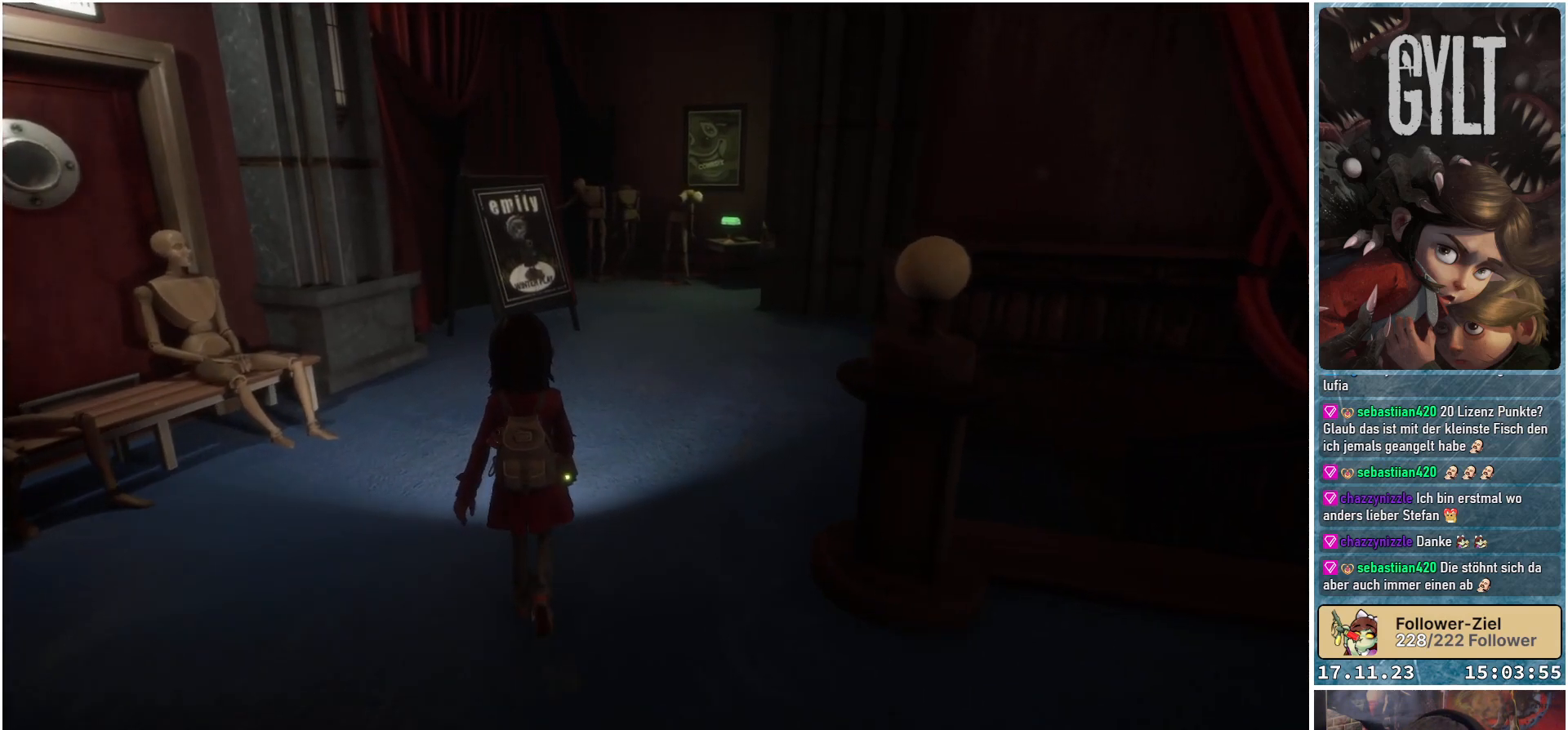
{"buttons": [], "left_stick": "up", "right_stick": "center", "events": [[150, "left_stick", "up"]]}
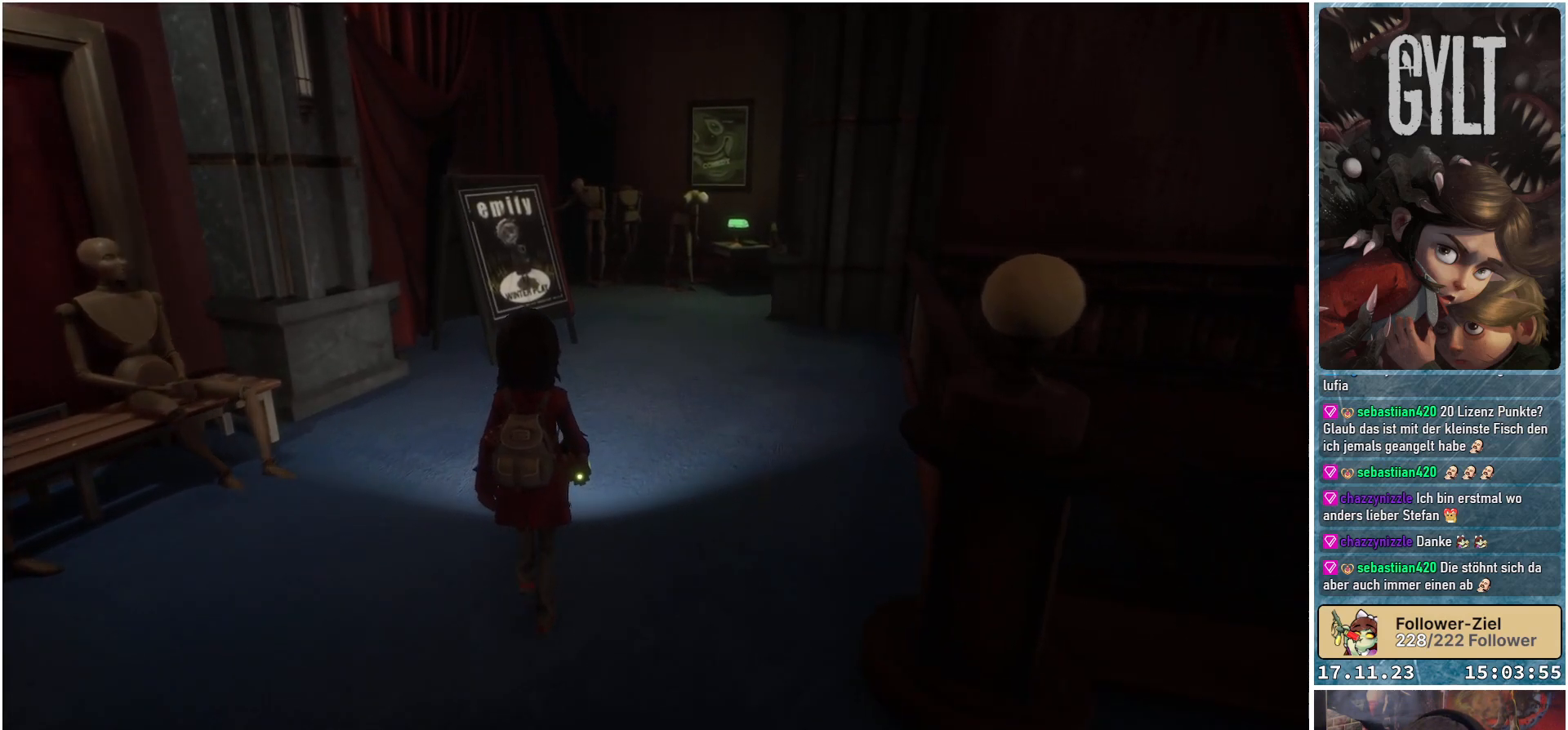
{"buttons": [], "left_stick": "up", "right_stick": "center", "events": []}
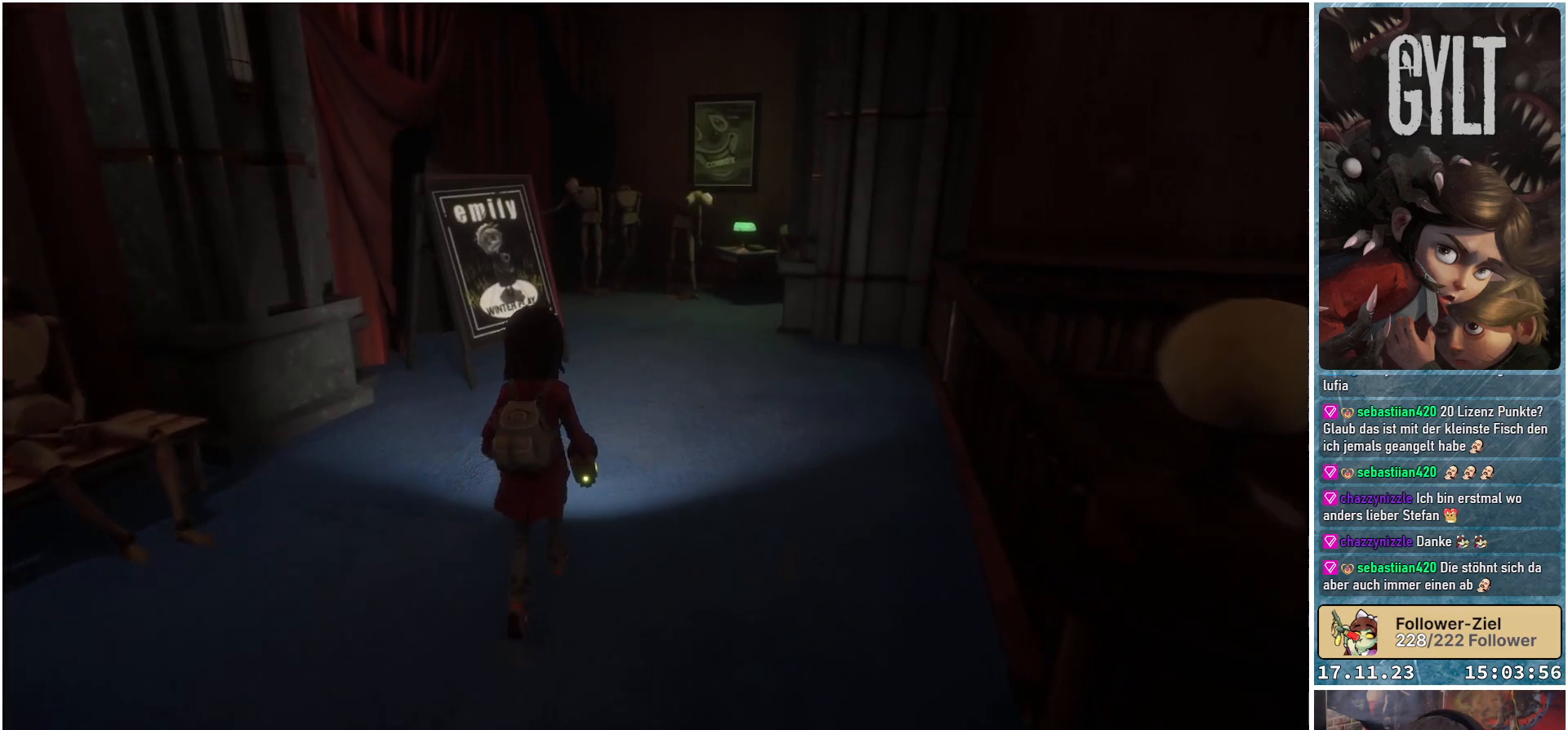
{"buttons": [], "left_stick": "up-right", "right_stick": "center", "events": [[133, "left_stick", "up-right"]]}
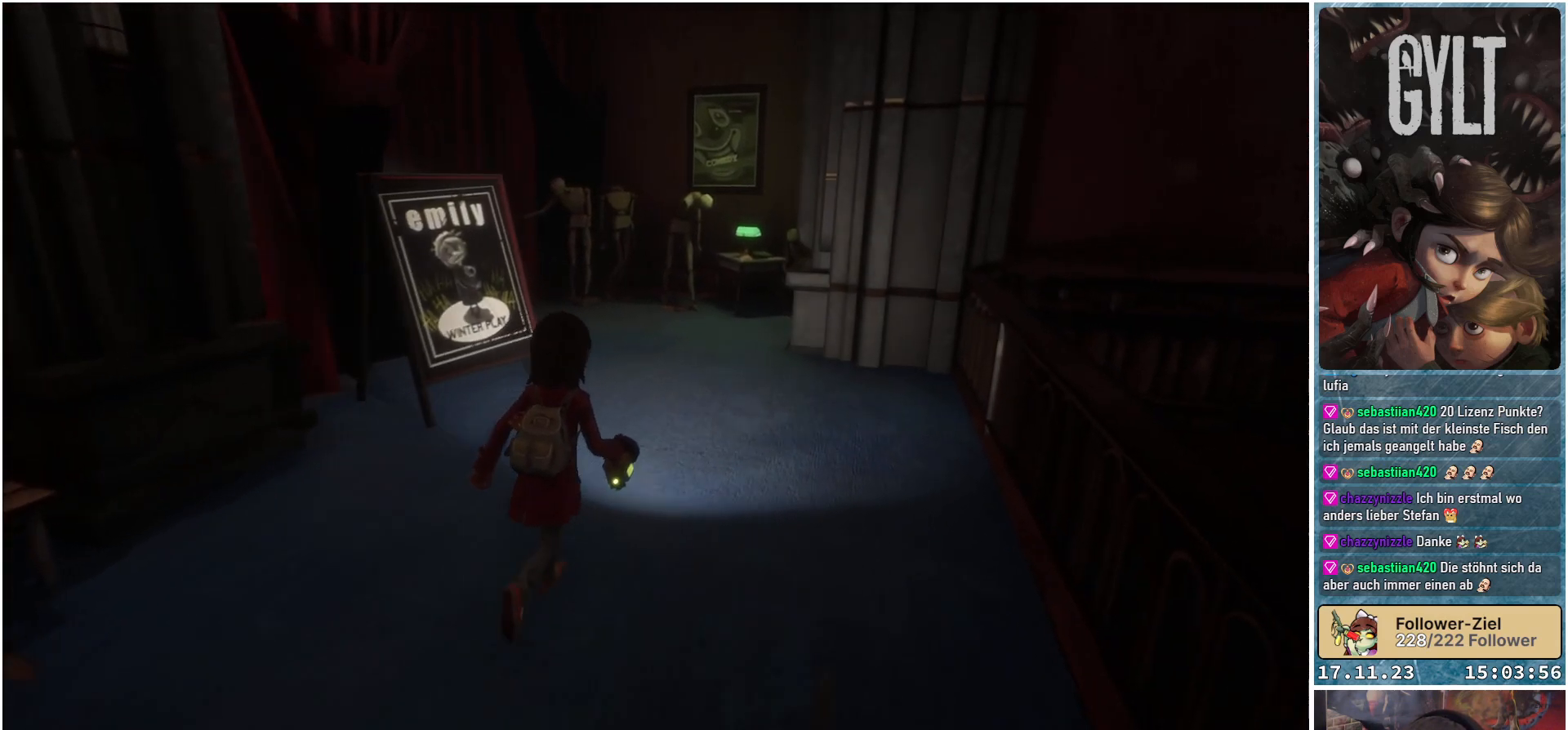
{"buttons": [], "left_stick": "up-right", "right_stick": "center", "events": []}
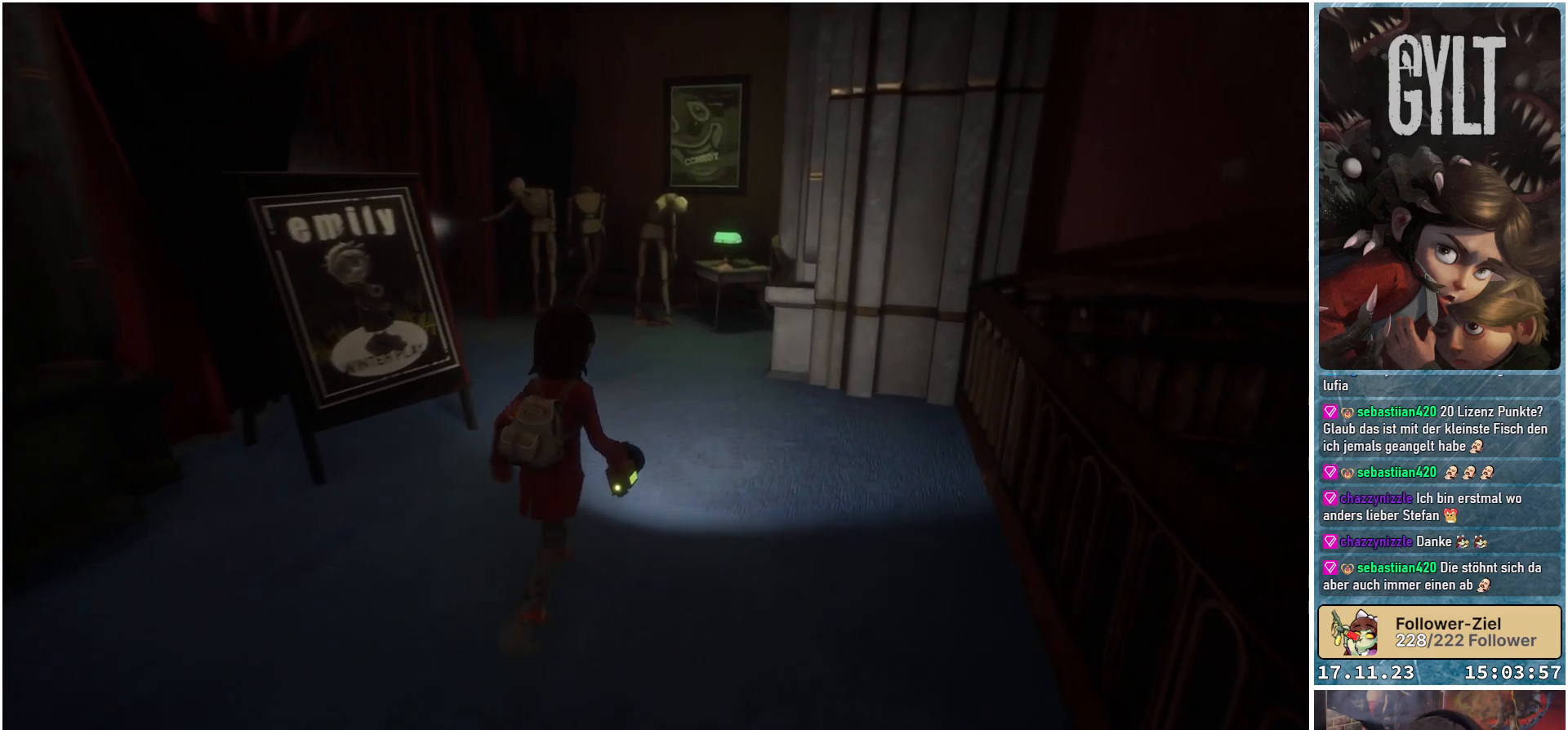
{"buttons": [], "left_stick": "up-right", "right_stick": "center", "events": []}
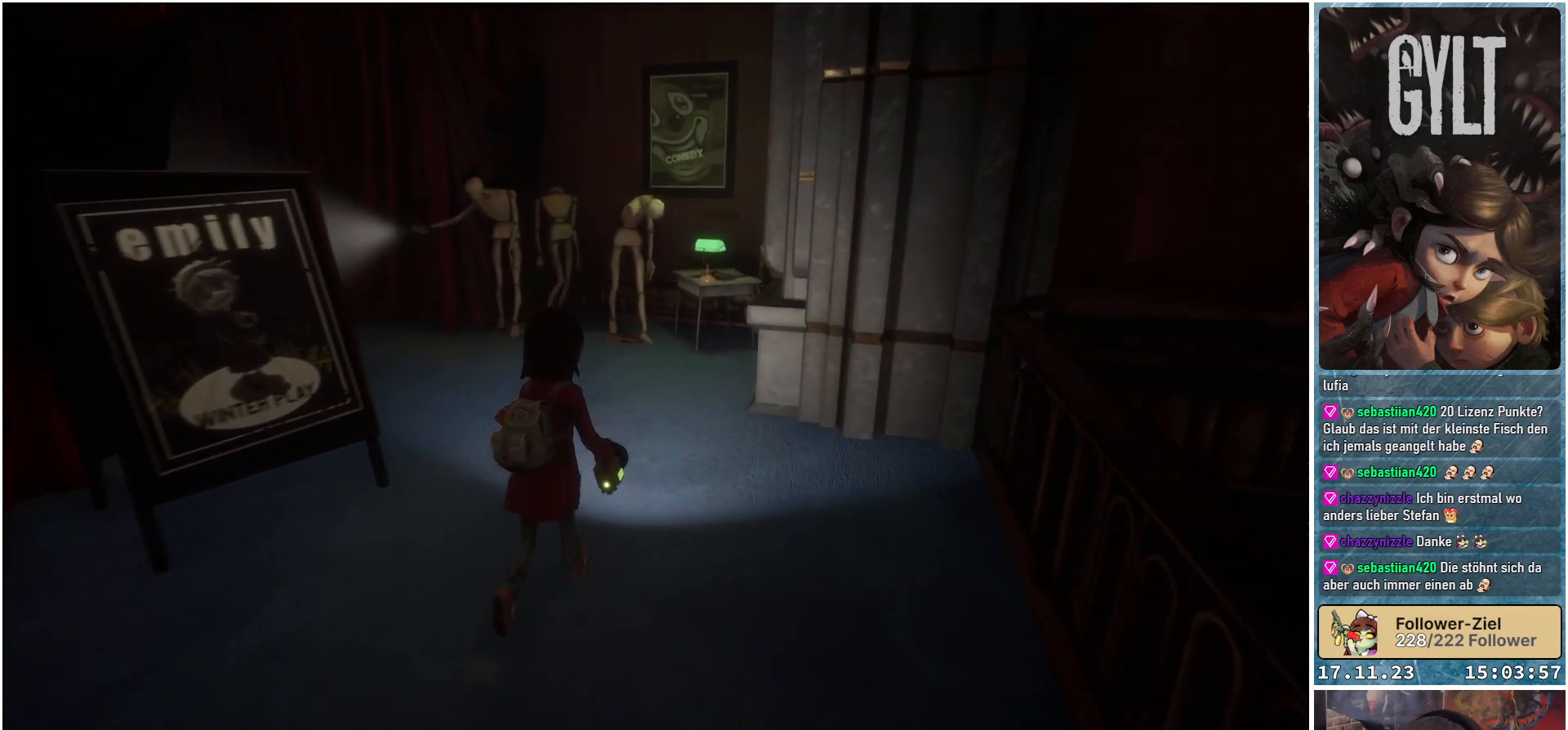
{"buttons": [], "left_stick": "up", "right_stick": "down-left", "events": [[250, "left_stick", "up"], [400, "right_stick", "down-left"]]}
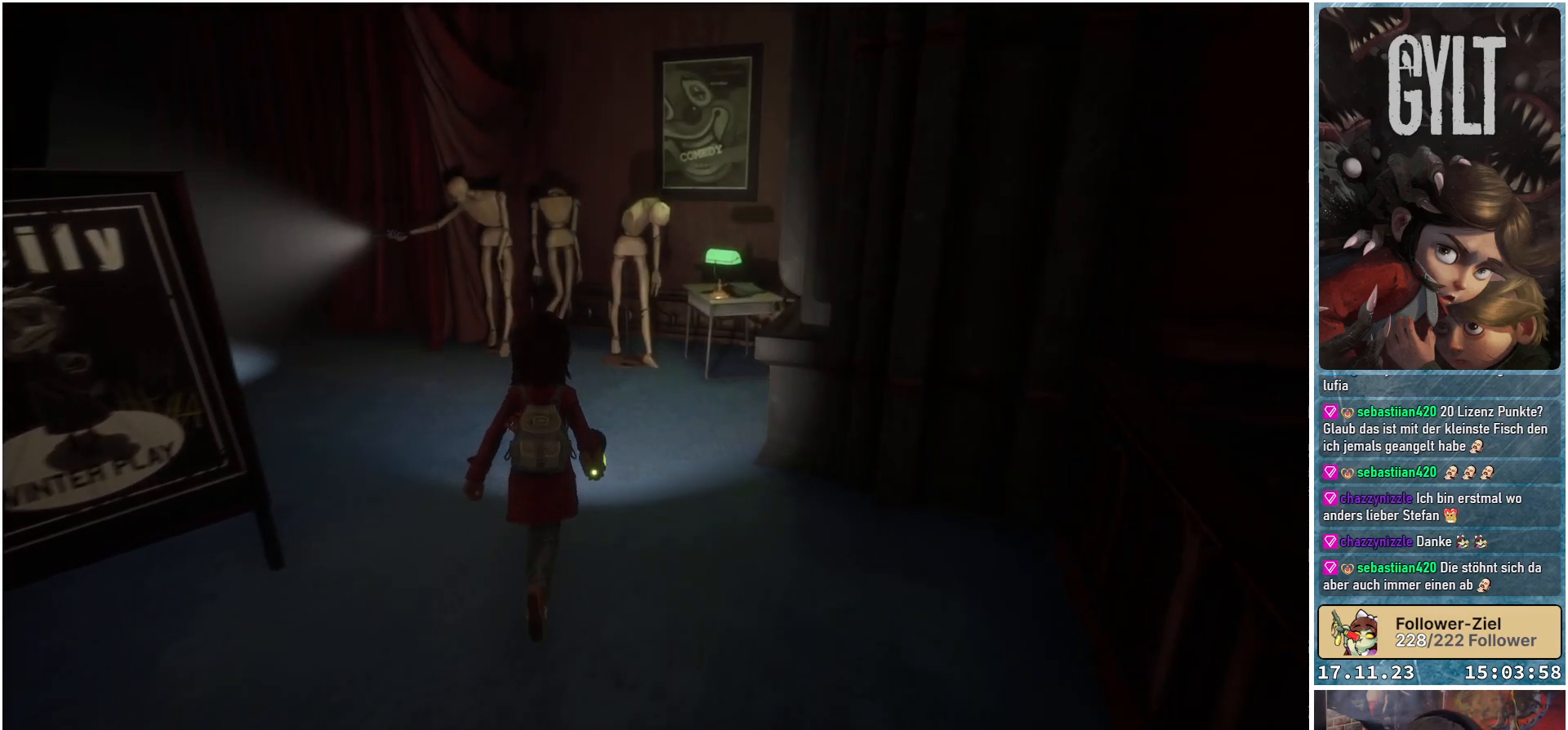
{"buttons": [], "left_stick": "up", "right_stick": "down-left", "events": []}
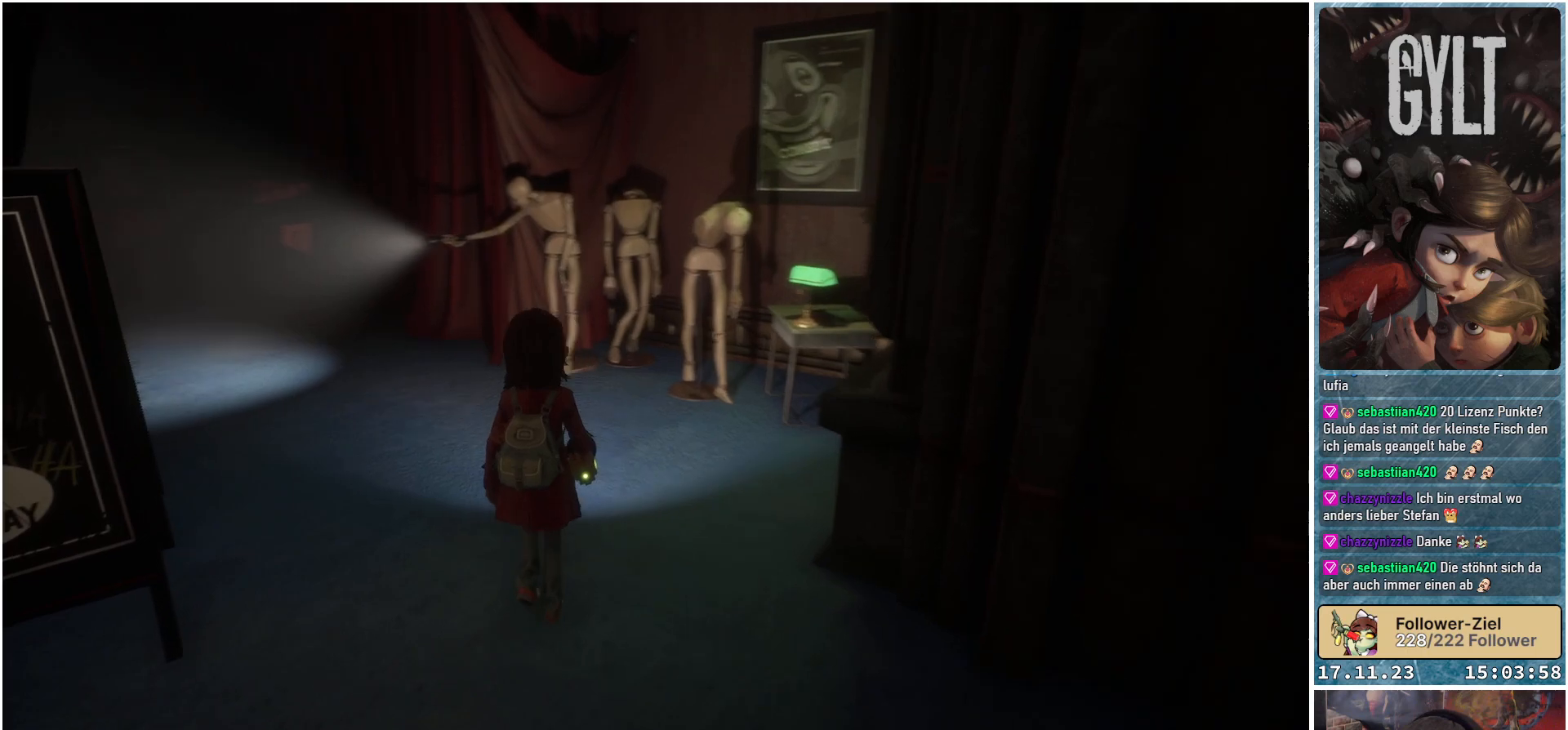
{"buttons": [], "left_stick": "up", "right_stick": "down-left", "events": []}
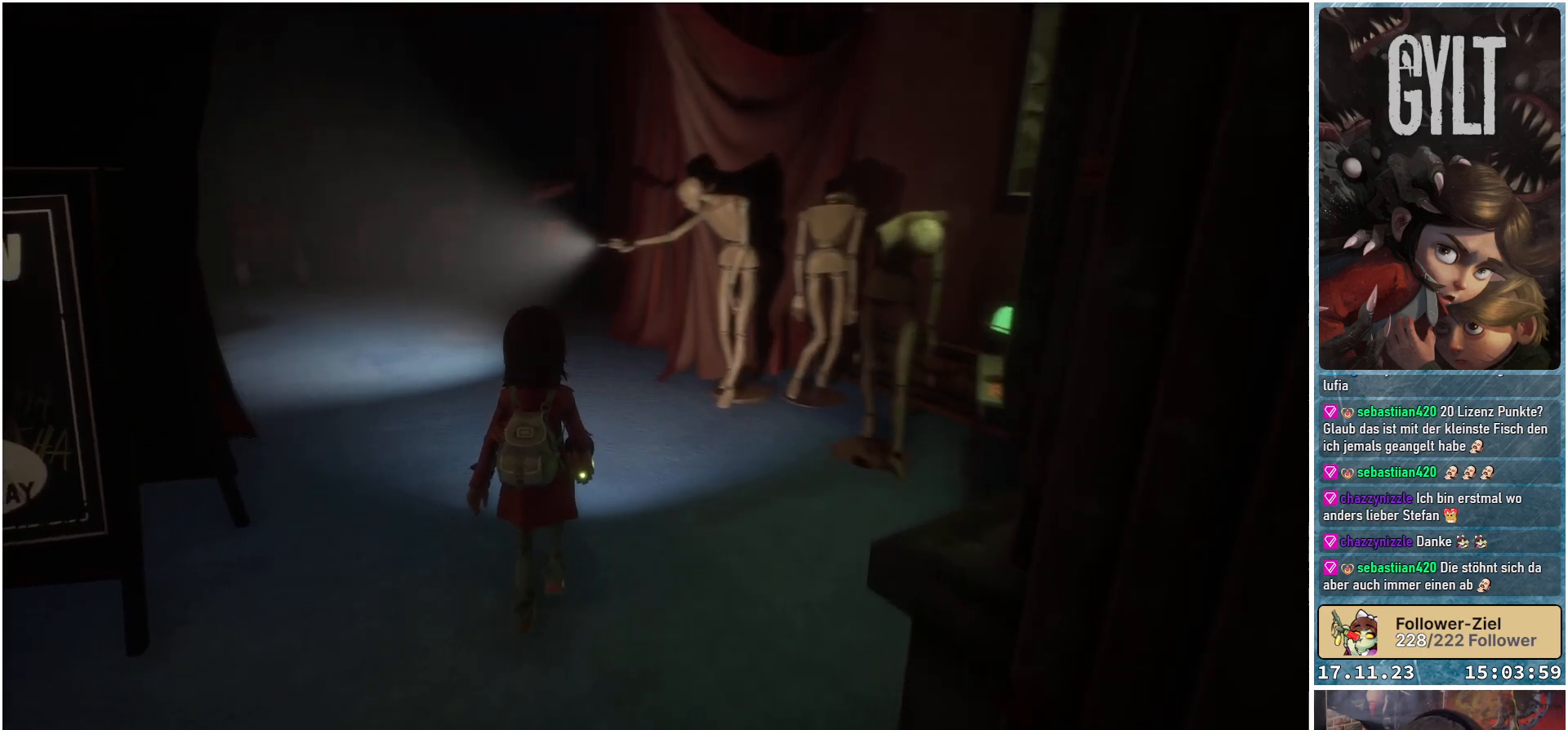
{"buttons": [], "left_stick": "up-right", "right_stick": "down-left", "events": [[400, "left_stick", "up-right"]]}
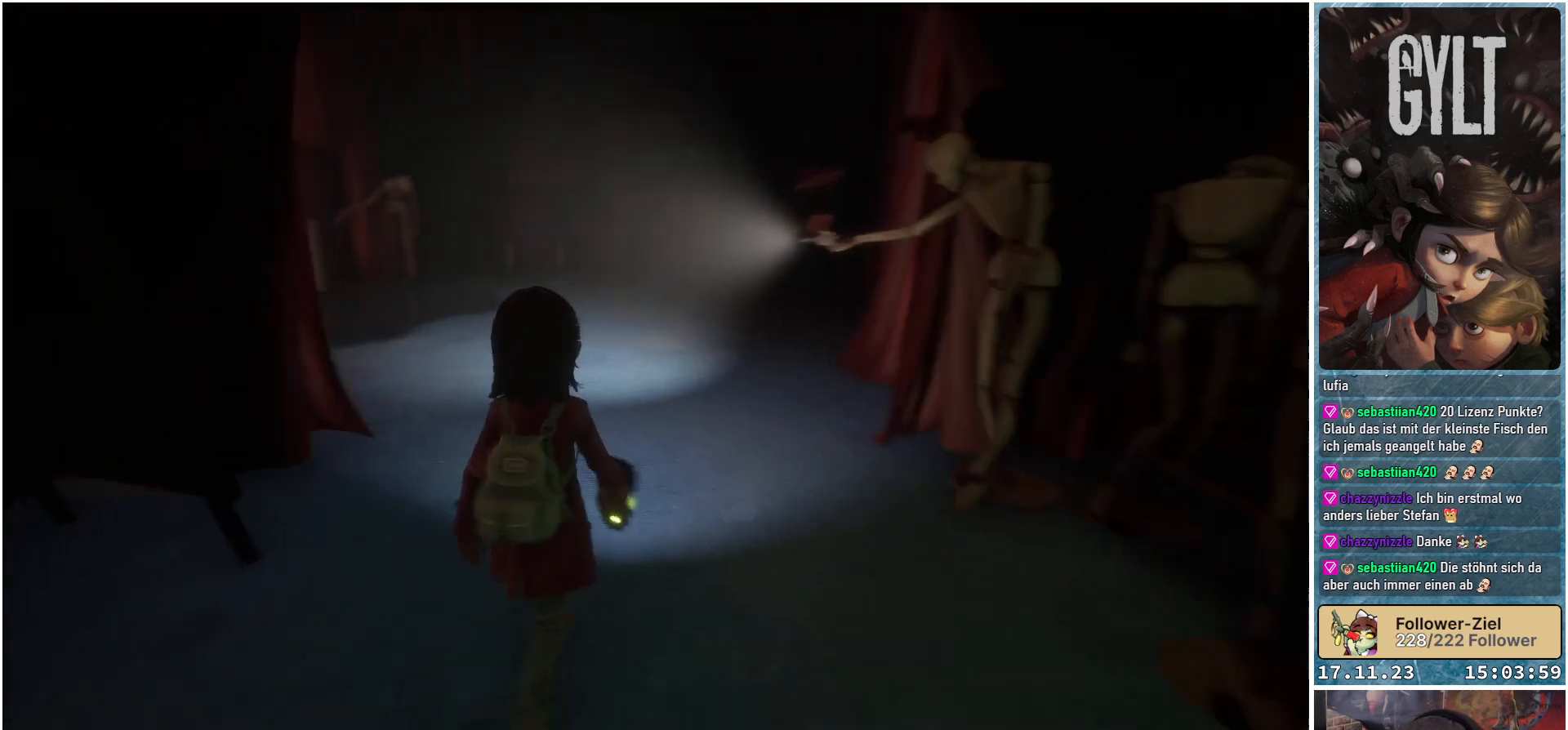
{"buttons": [], "left_stick": "center", "right_stick": "down-left", "events": [[150, "left_stick", "center"]]}
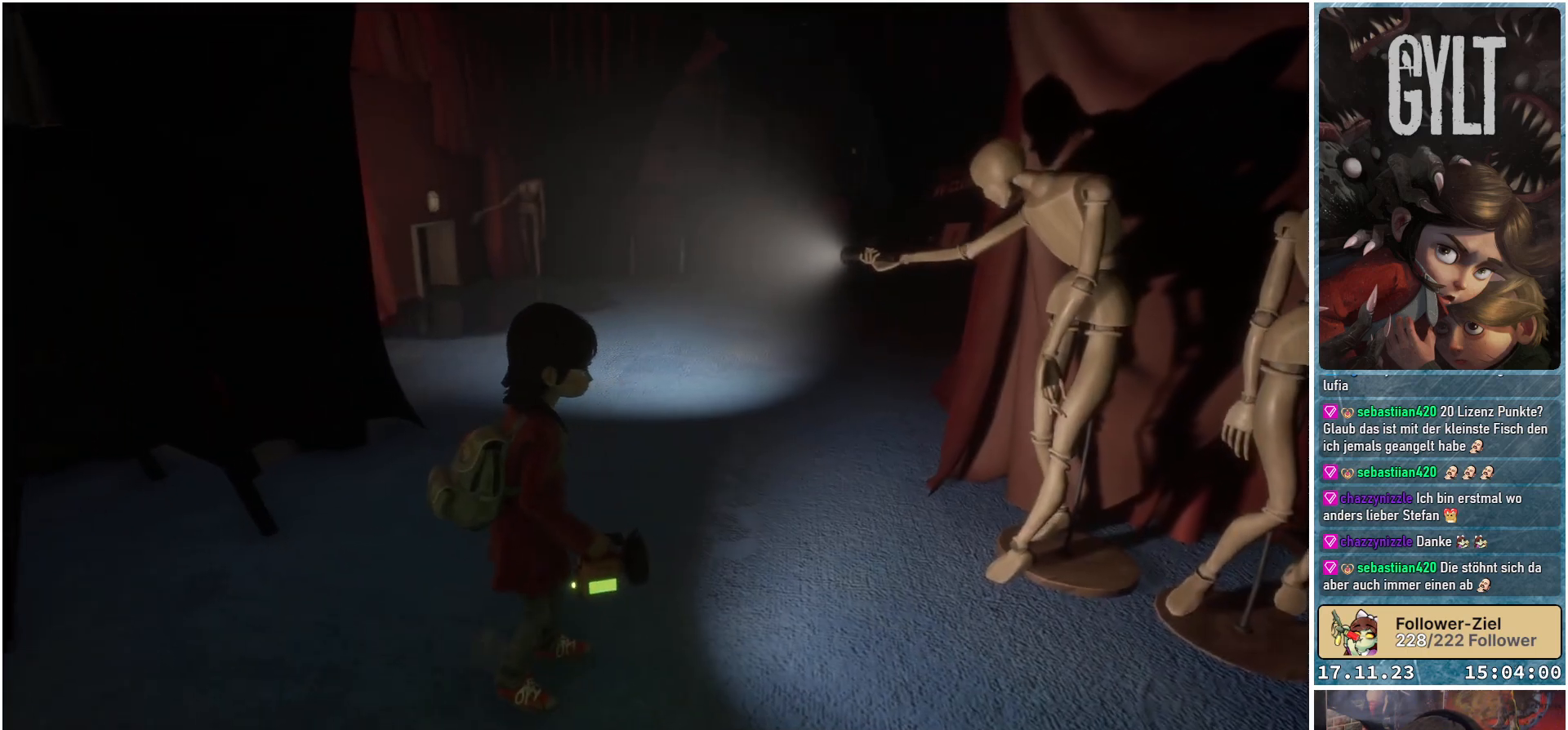
{"buttons": [], "left_stick": "center", "right_stick": "center", "events": [[100, "right_stick", "center"]]}
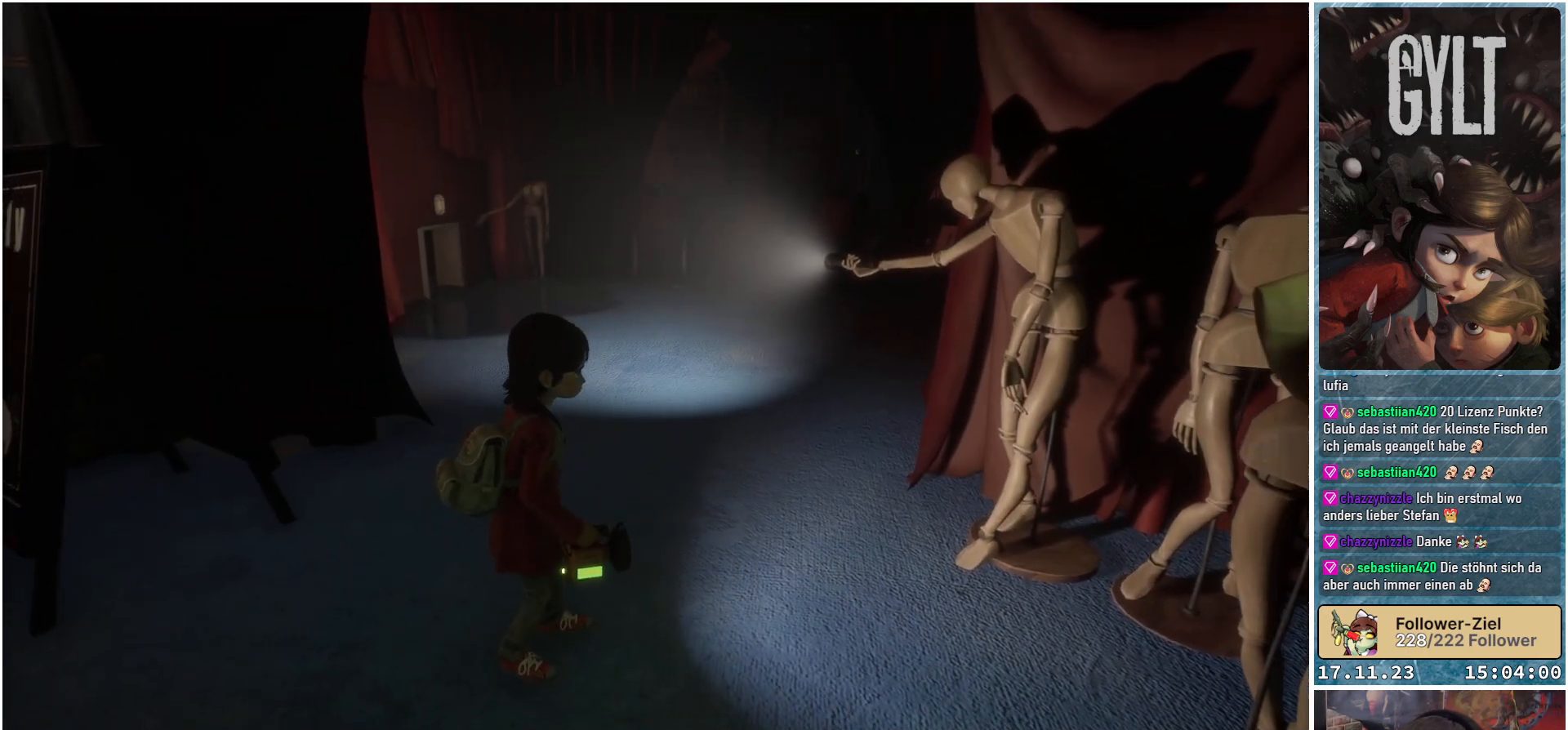
{"buttons": [], "left_stick": "left", "right_stick": "center", "events": [[67, "right_stick", "left"], [300, "left_stick", "left"], [400, "right_stick", "center"]]}